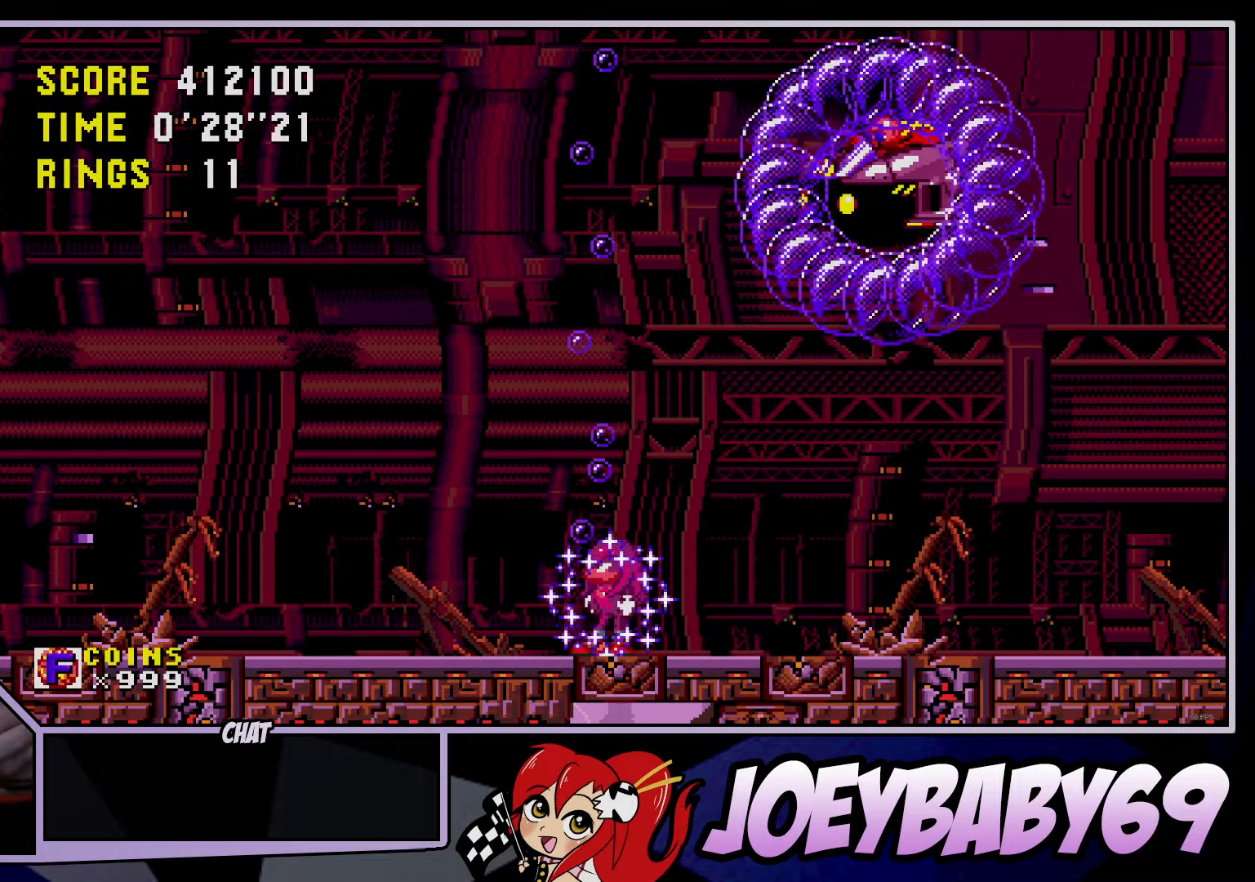
Gameplay with a controller; each line is a JSON object with the inputs held at the frame after it. "events" lists button and stick changes between this image and that frame as [ms after this image, input, new state], when the widget could be followed in between. Not read: C DPAD_DOWN DPAD_LEFT DPAD_RIGHT DPAD_UP L3 R3.
{"buttons": ["A"], "left_stick": "center", "events": [[417, "A", "down"]]}
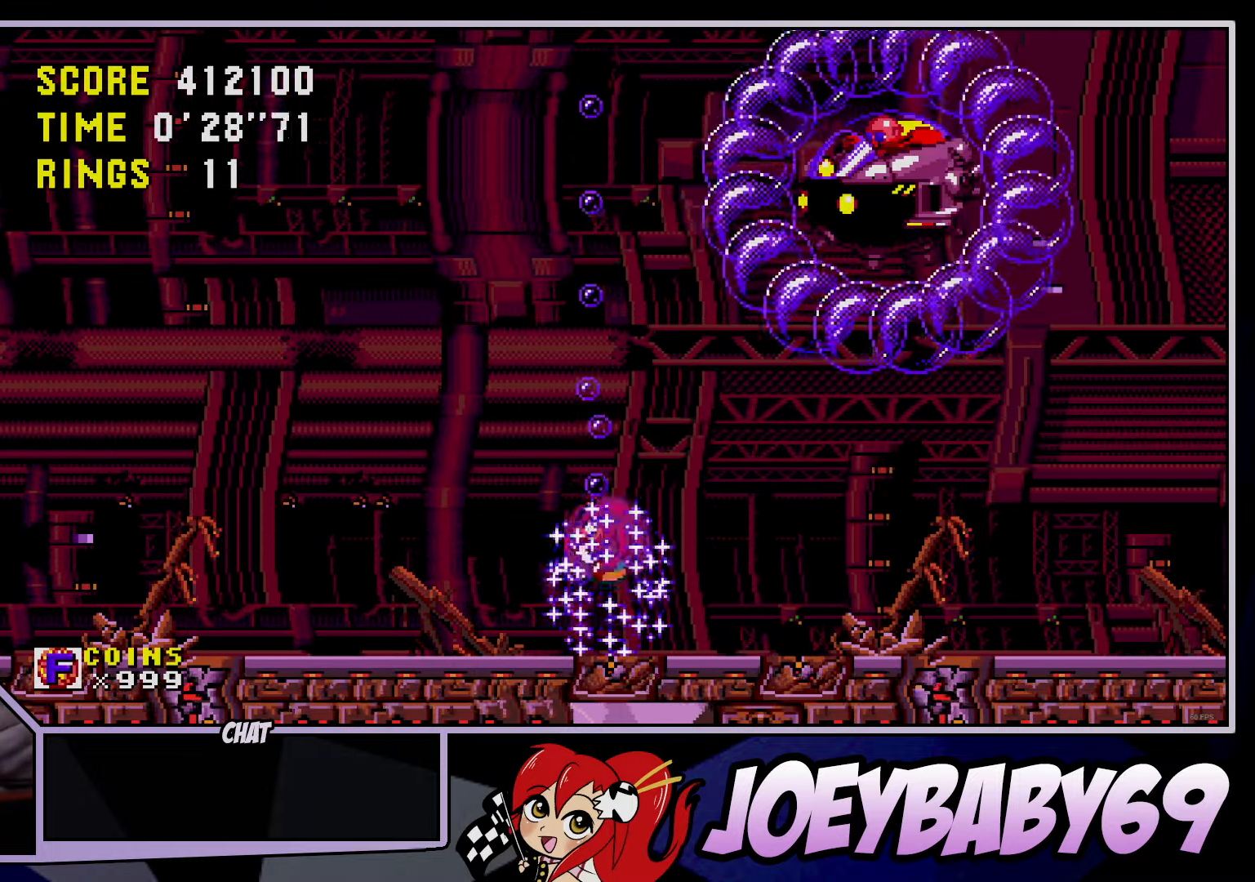
{"buttons": ["A"], "left_stick": "center", "events": []}
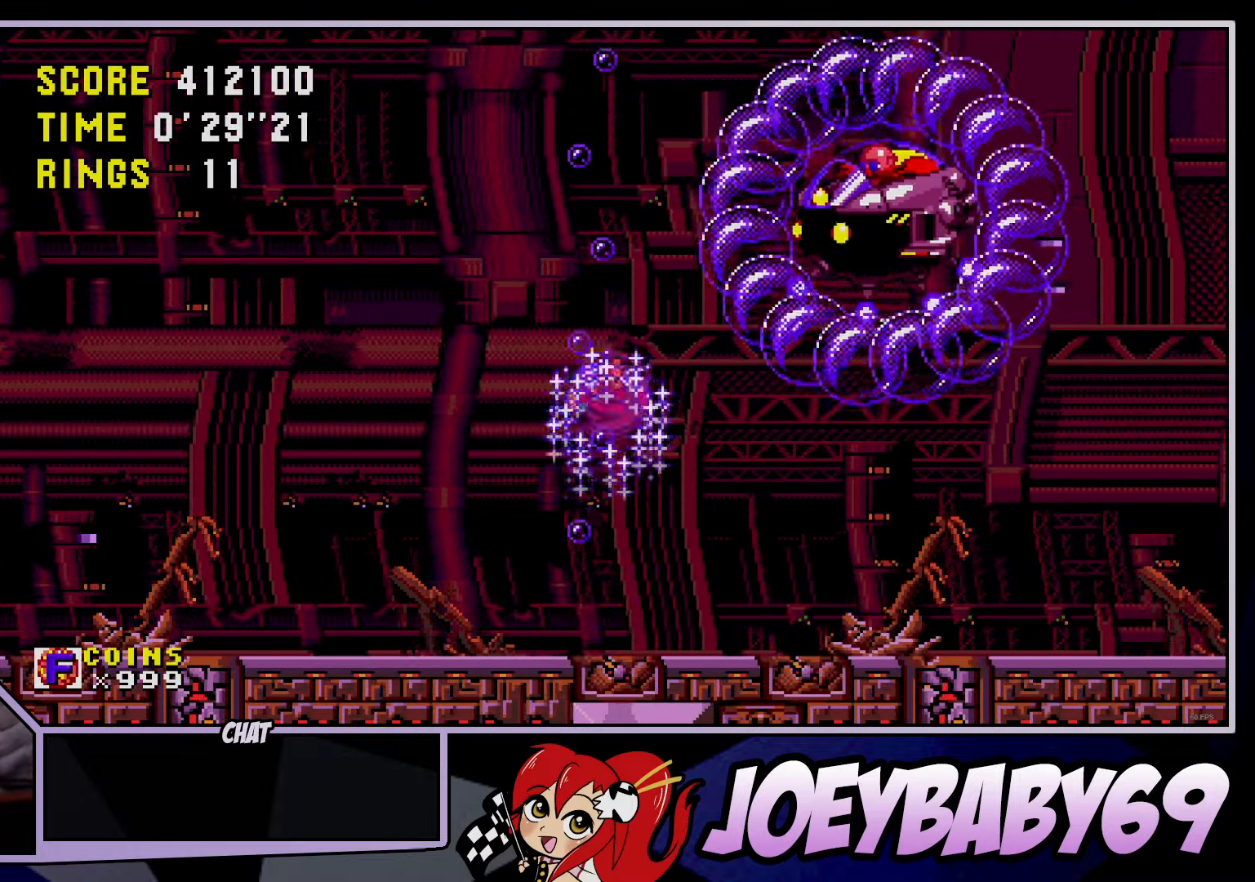
{"buttons": [], "left_stick": "right", "events": [[33, "left_stick", "right"], [67, "A", "up"]]}
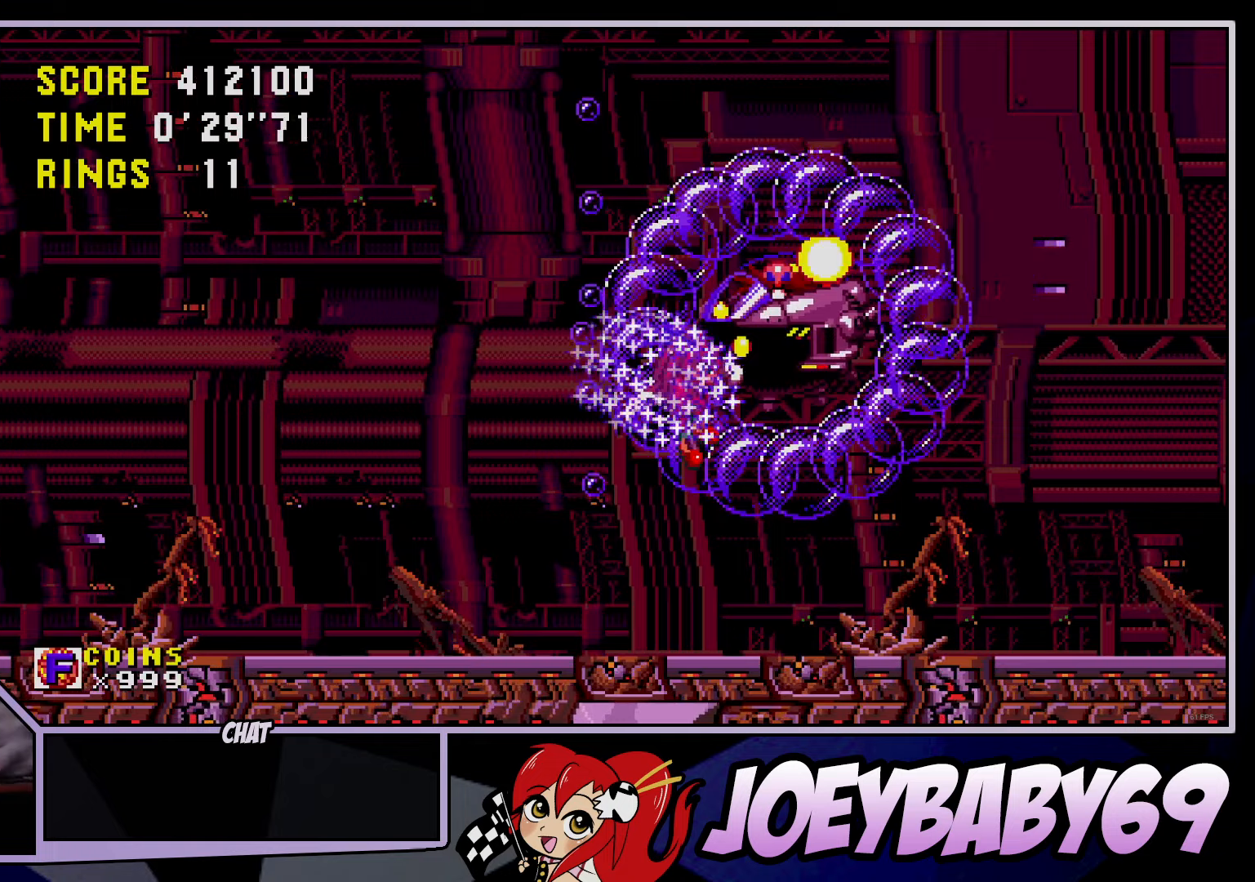
{"buttons": [], "left_stick": "center", "events": [[333, "left_stick", "center"], [383, "left_stick", "down"], [450, "left_stick", "center"]]}
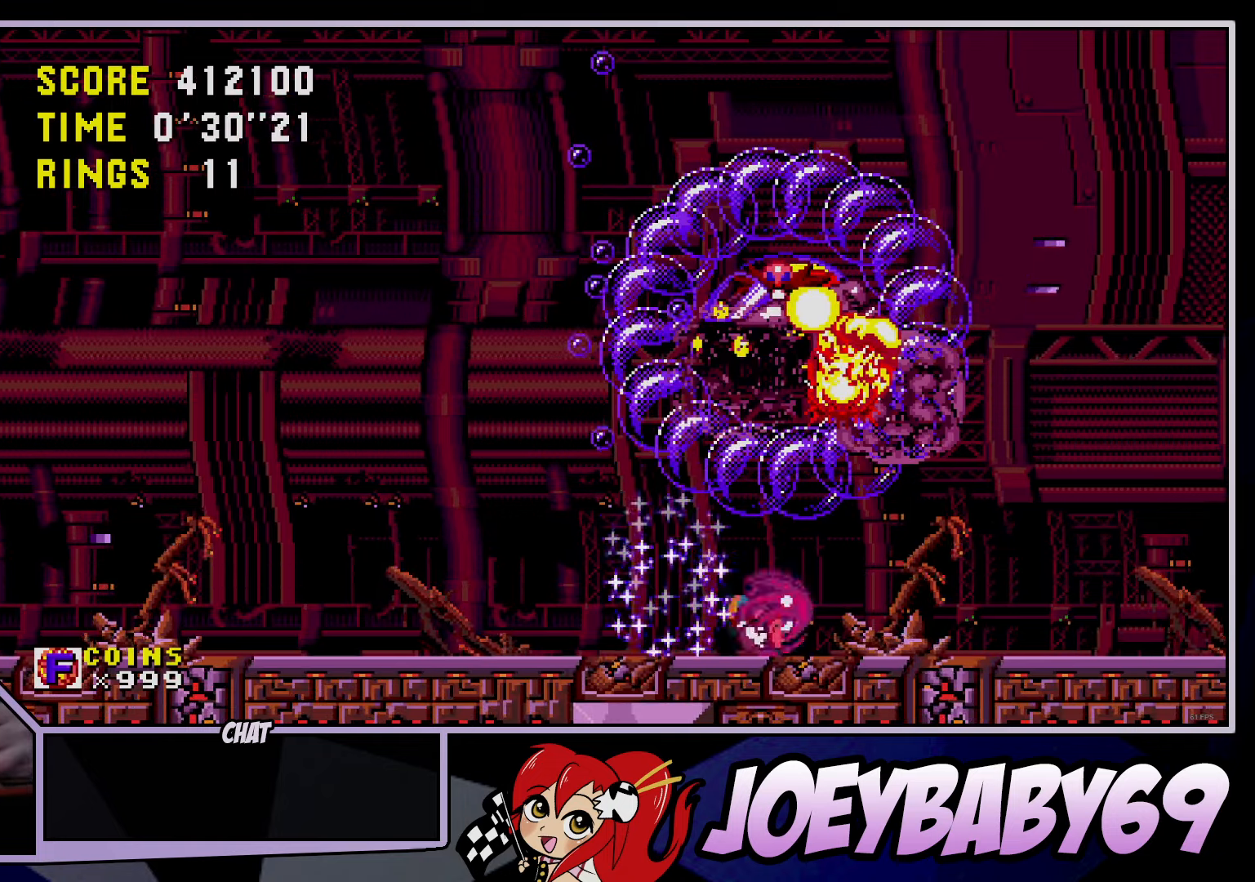
{"buttons": [], "left_stick": "right", "events": [[333, "left_stick", "right"]]}
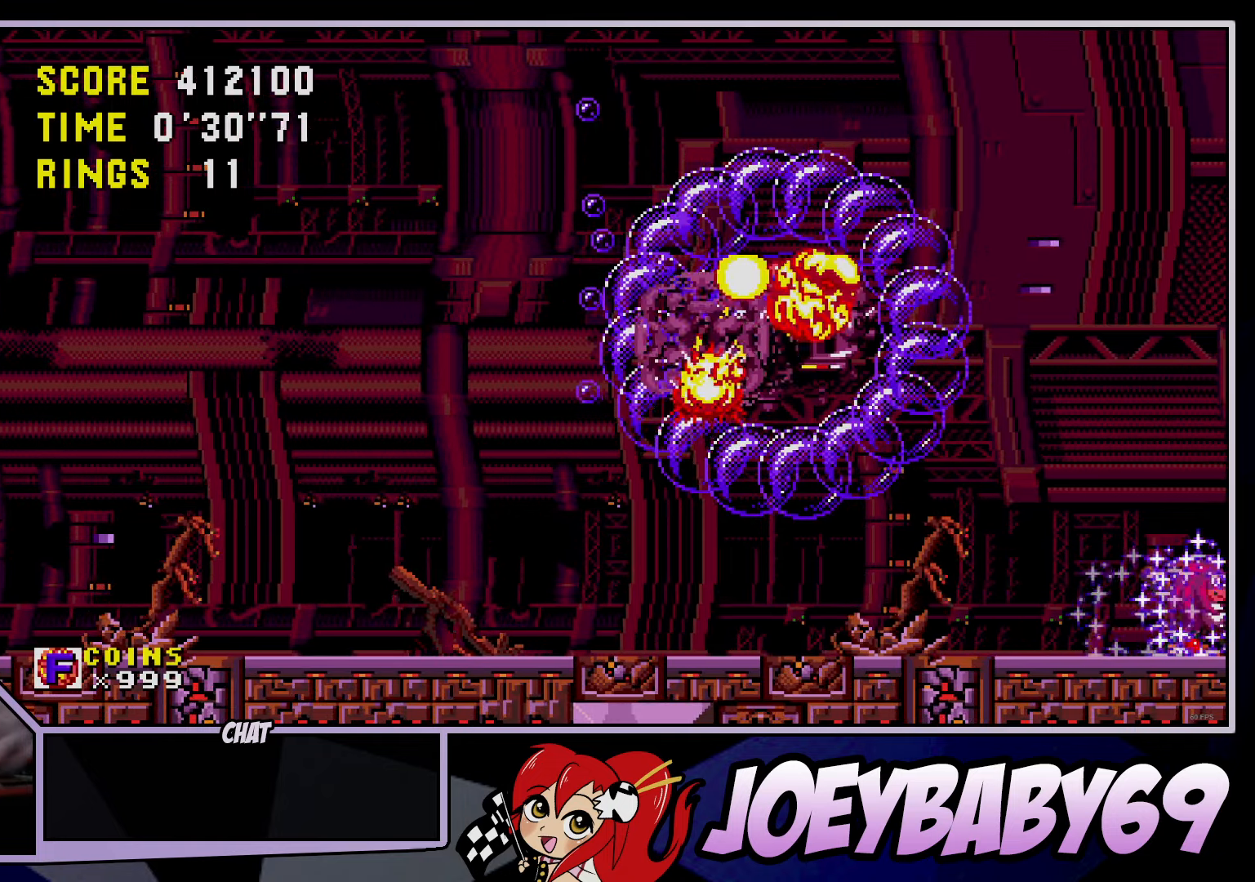
{"buttons": [], "left_stick": "right", "events": []}
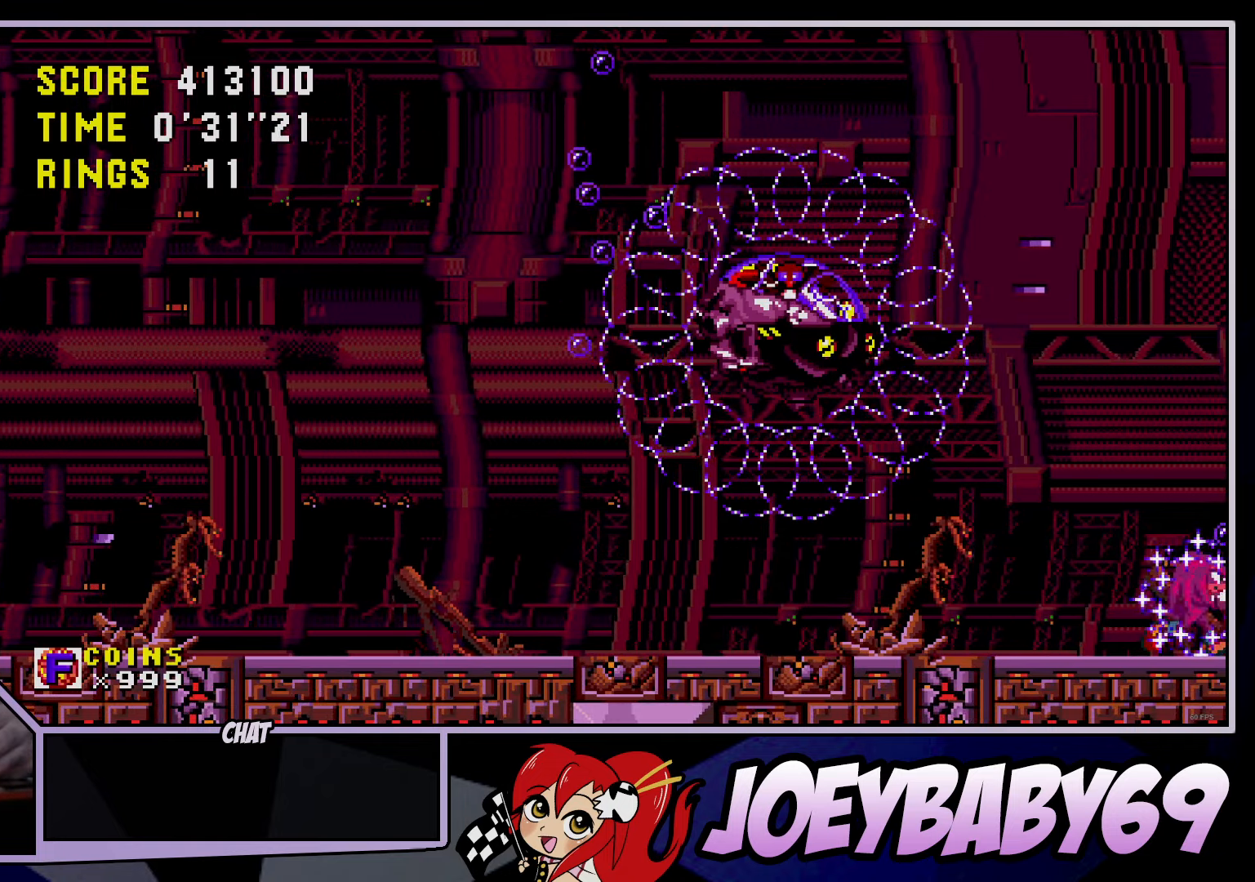
{"buttons": [], "left_stick": "right", "events": []}
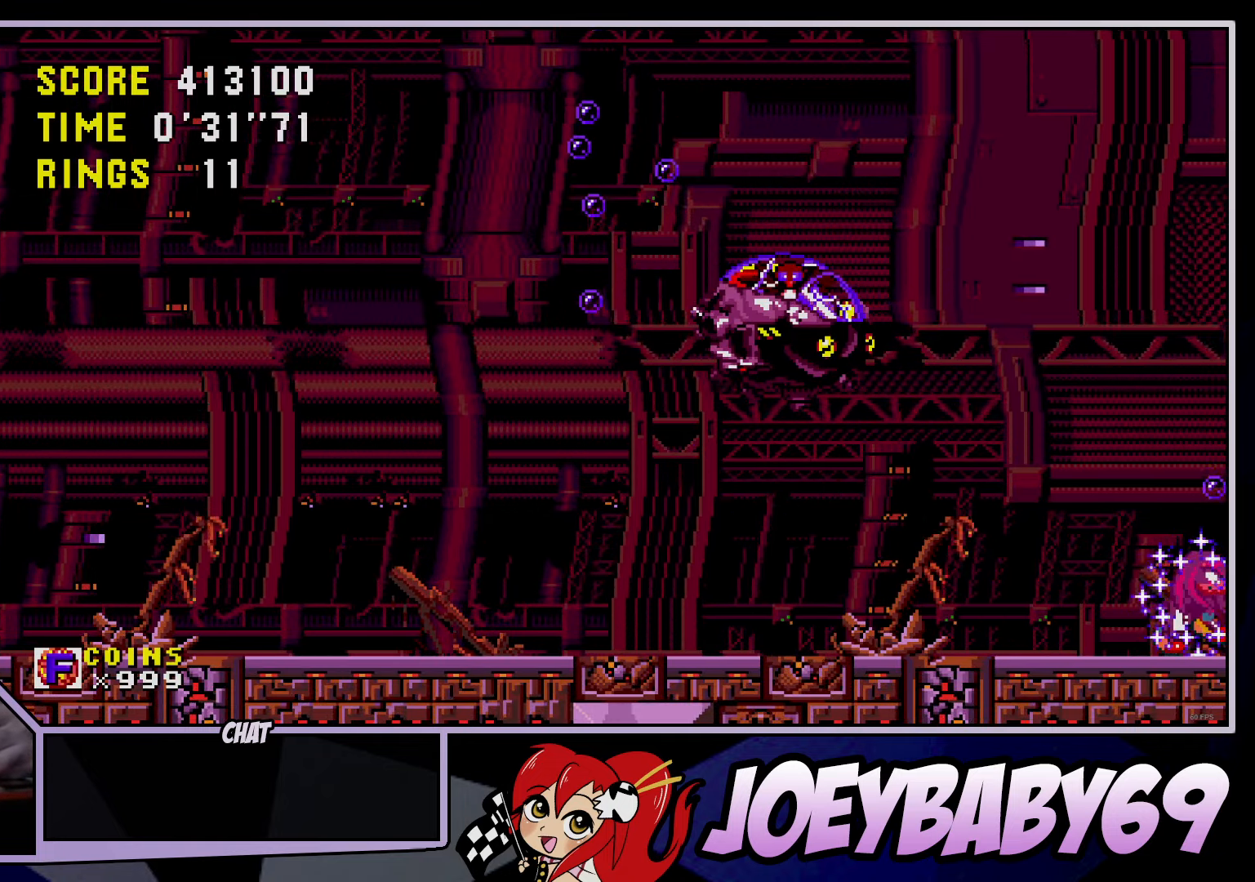
{"buttons": [], "left_stick": "right", "events": []}
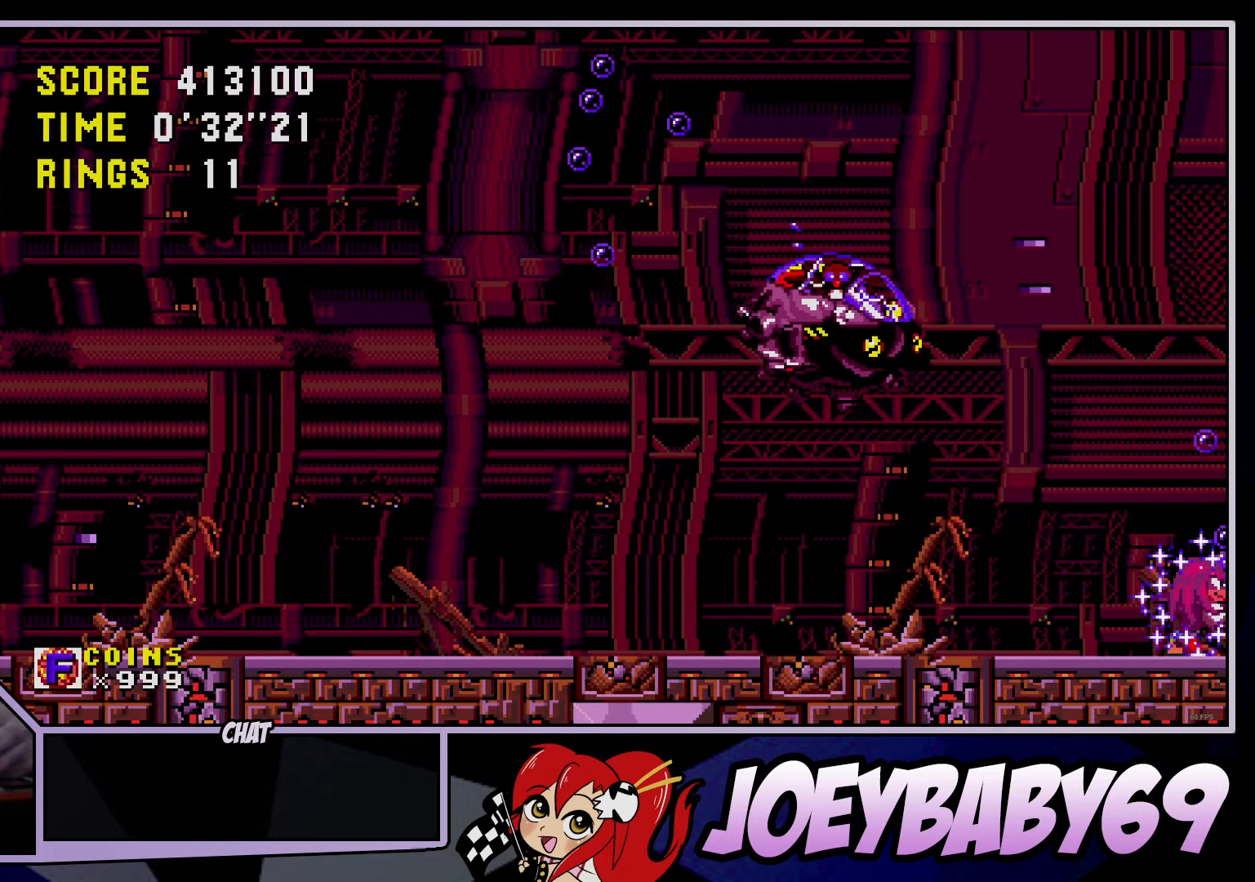
{"buttons": [], "left_stick": "right", "events": []}
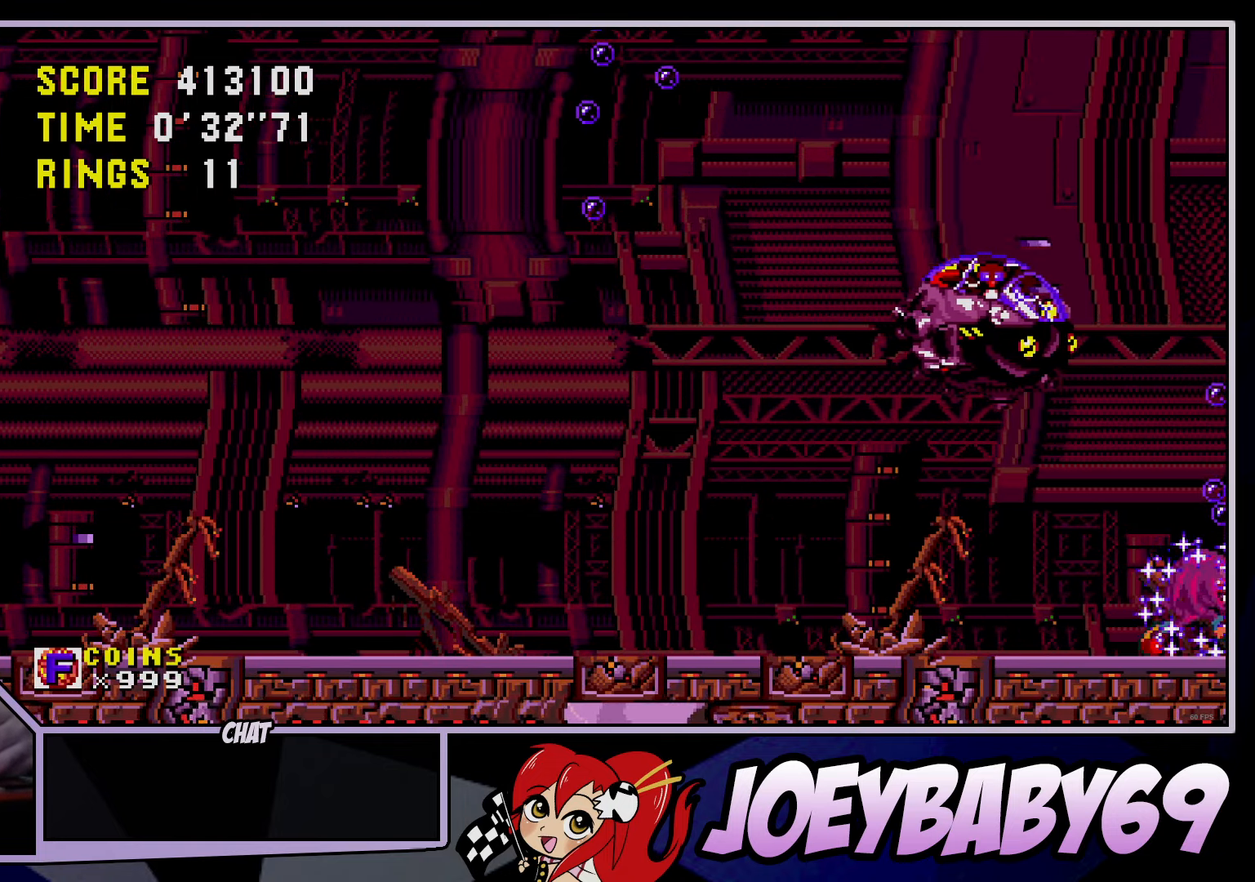
{"buttons": [], "left_stick": "right", "events": []}
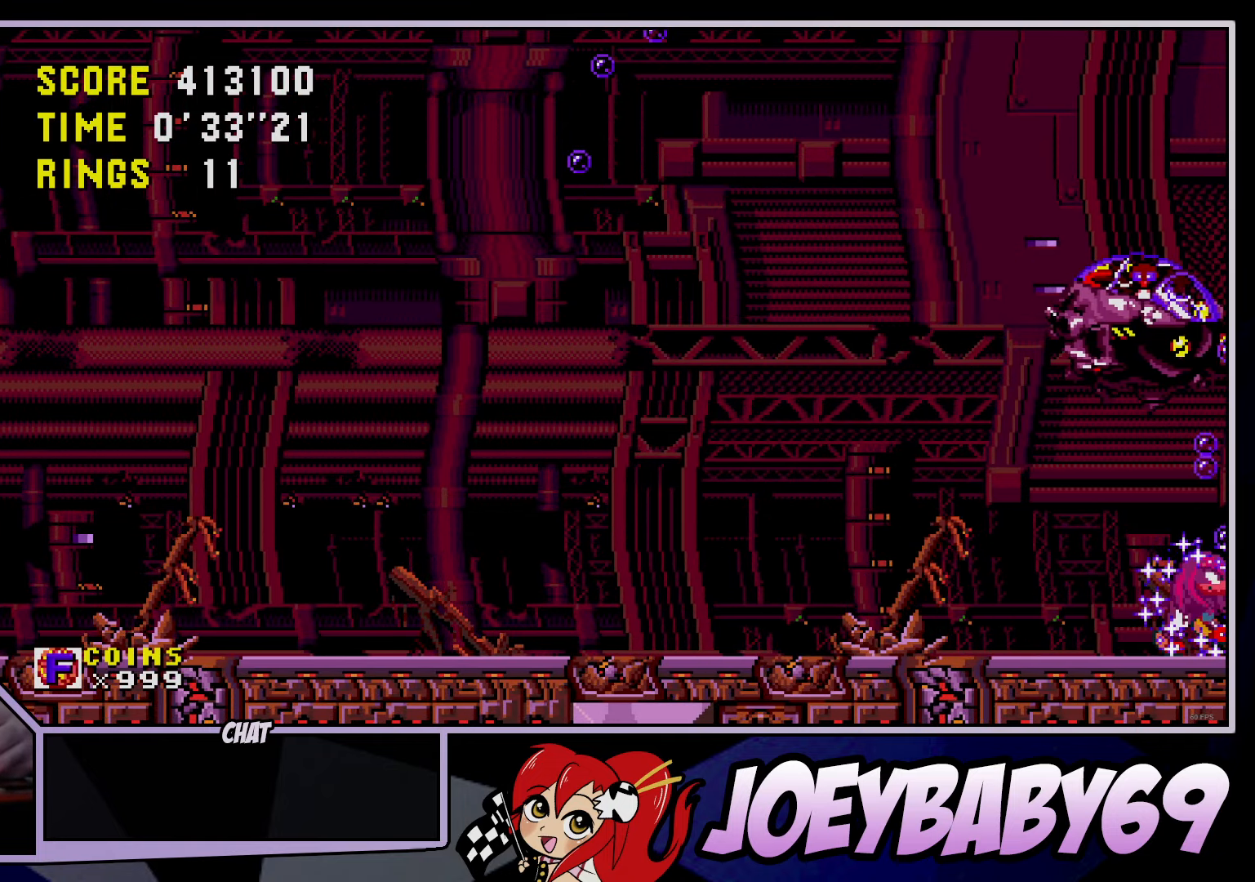
{"buttons": [], "left_stick": "right", "events": []}
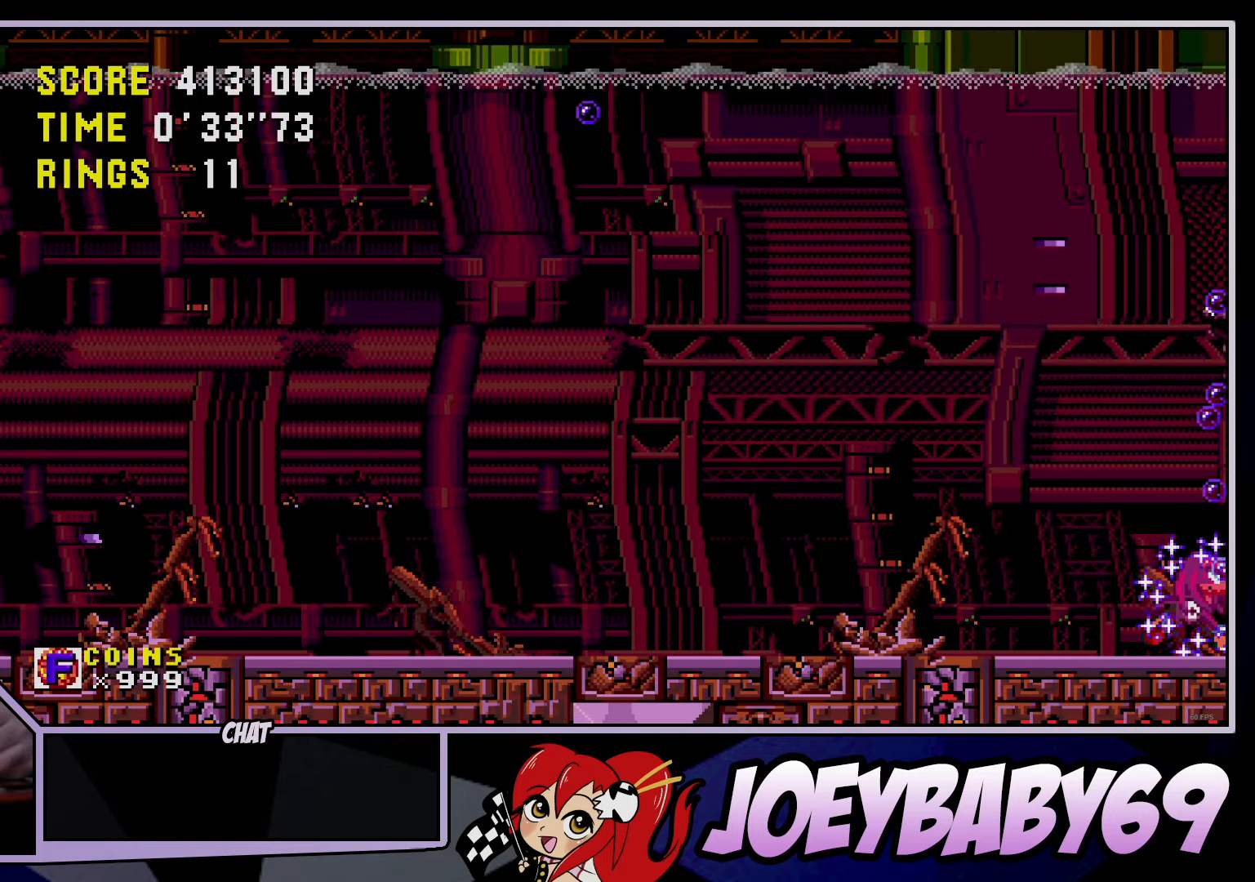
{"buttons": ["A"], "left_stick": "right", "events": [[483, "A", "down"]]}
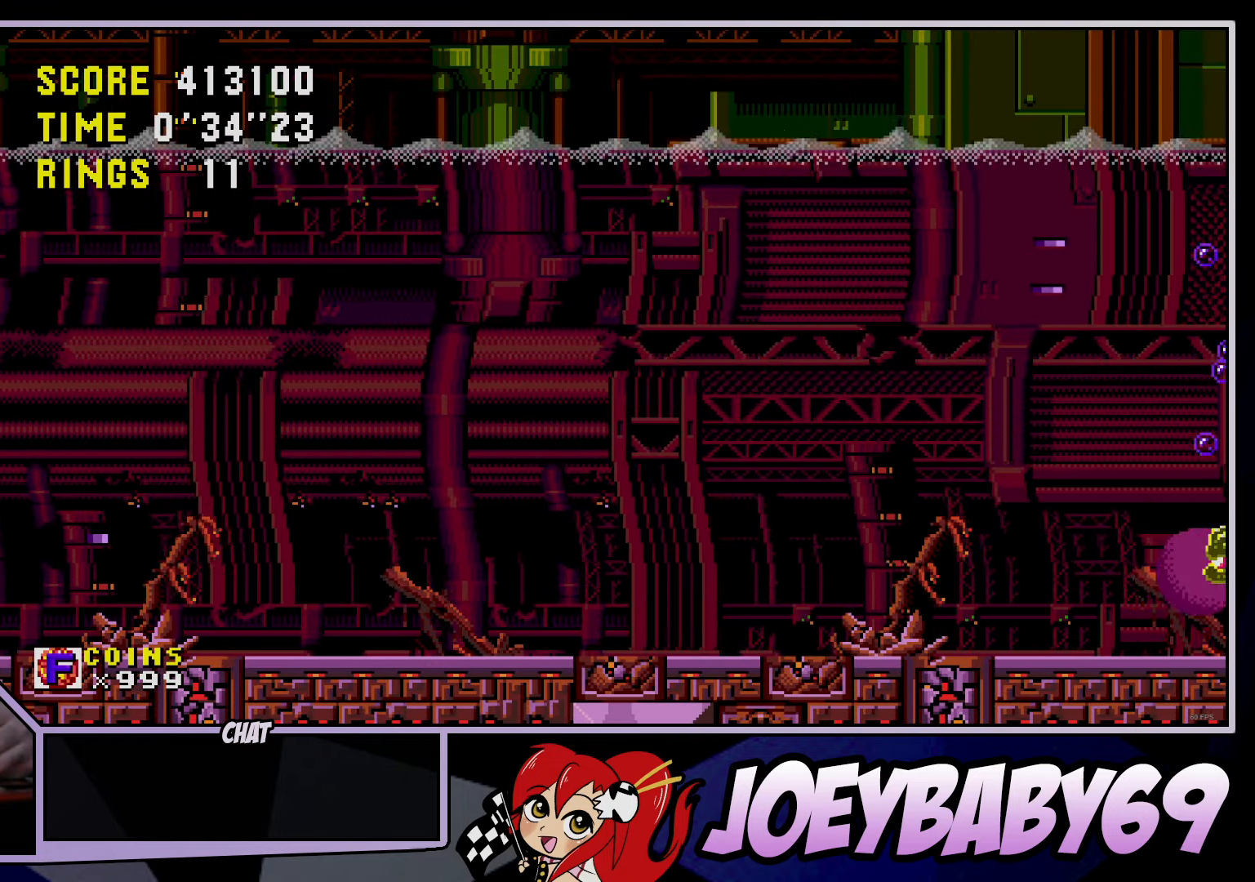
{"buttons": [], "left_stick": "right", "events": [[150, "A", "up"]]}
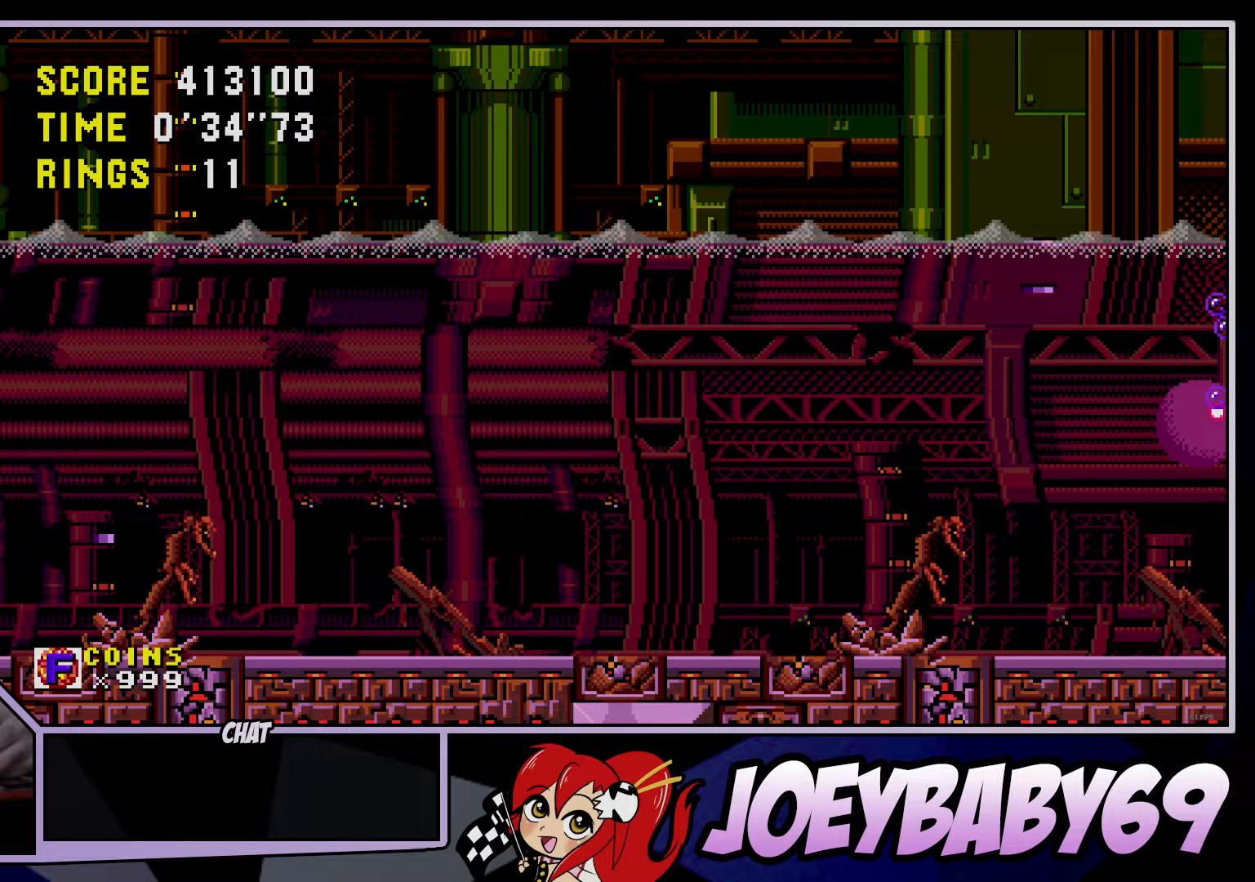
{"buttons": [], "left_stick": "down", "events": [[283, "A", "down"], [400, "A", "up"], [450, "left_stick", "down"]]}
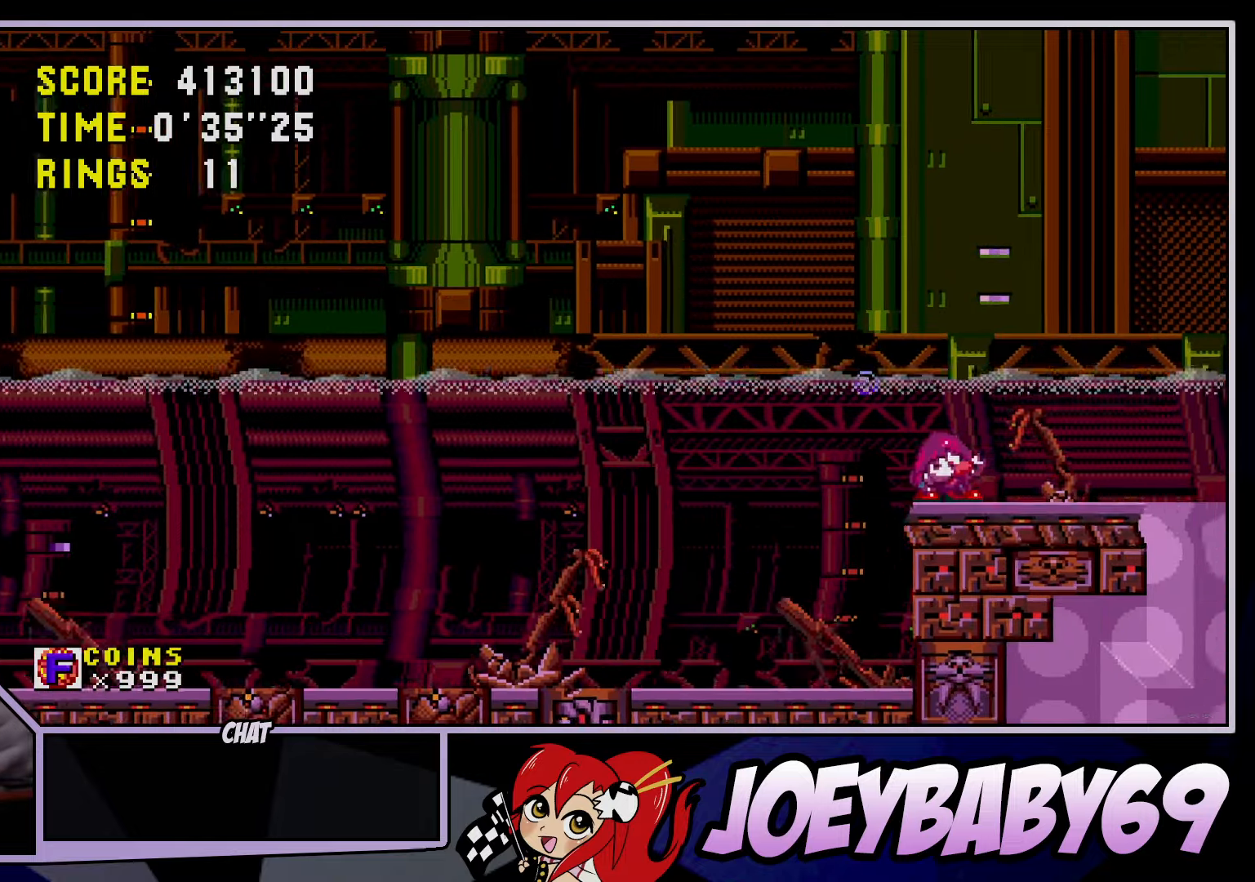
{"buttons": [], "left_stick": "right", "events": [[83, "B", "down"], [117, "B", "up"], [183, "B", "down"], [200, "B", "up"], [233, "B", "down"], [267, "A", "down"], [267, "B", "up"], [300, "B", "down"], [367, "B", "up"], [367, "left_stick", "right"], [400, "A", "up"]]}
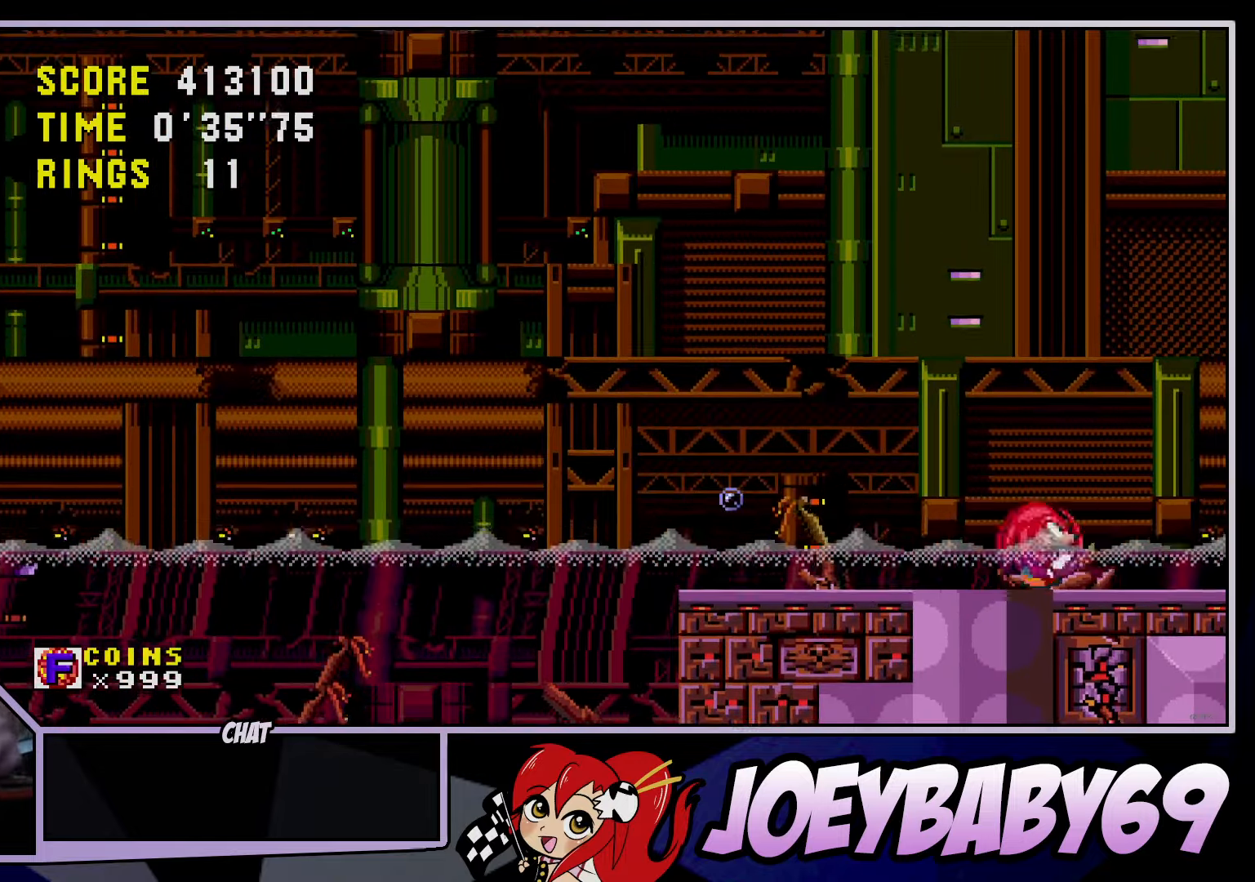
{"buttons": [], "left_stick": "right", "events": []}
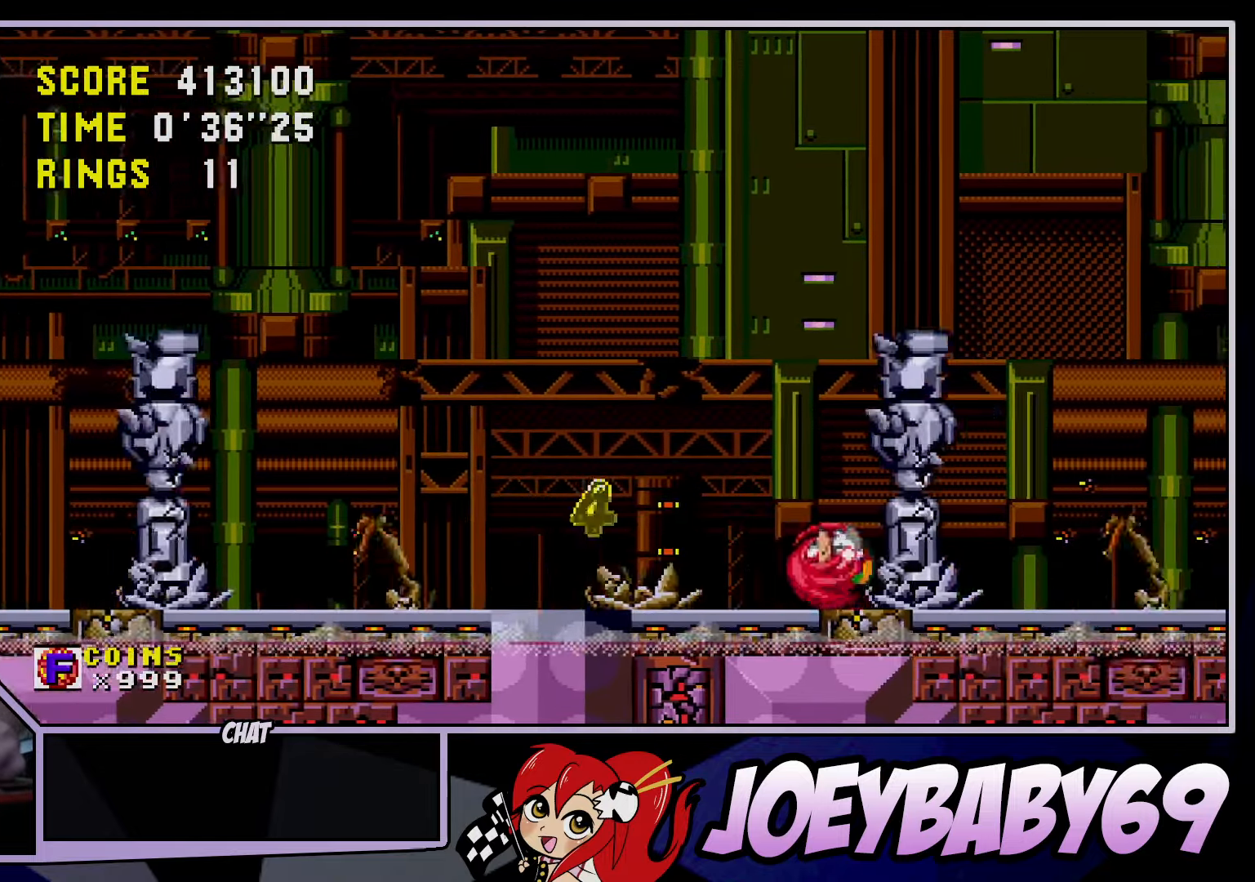
{"buttons": ["A"], "left_stick": "right", "events": [[367, "A", "down"]]}
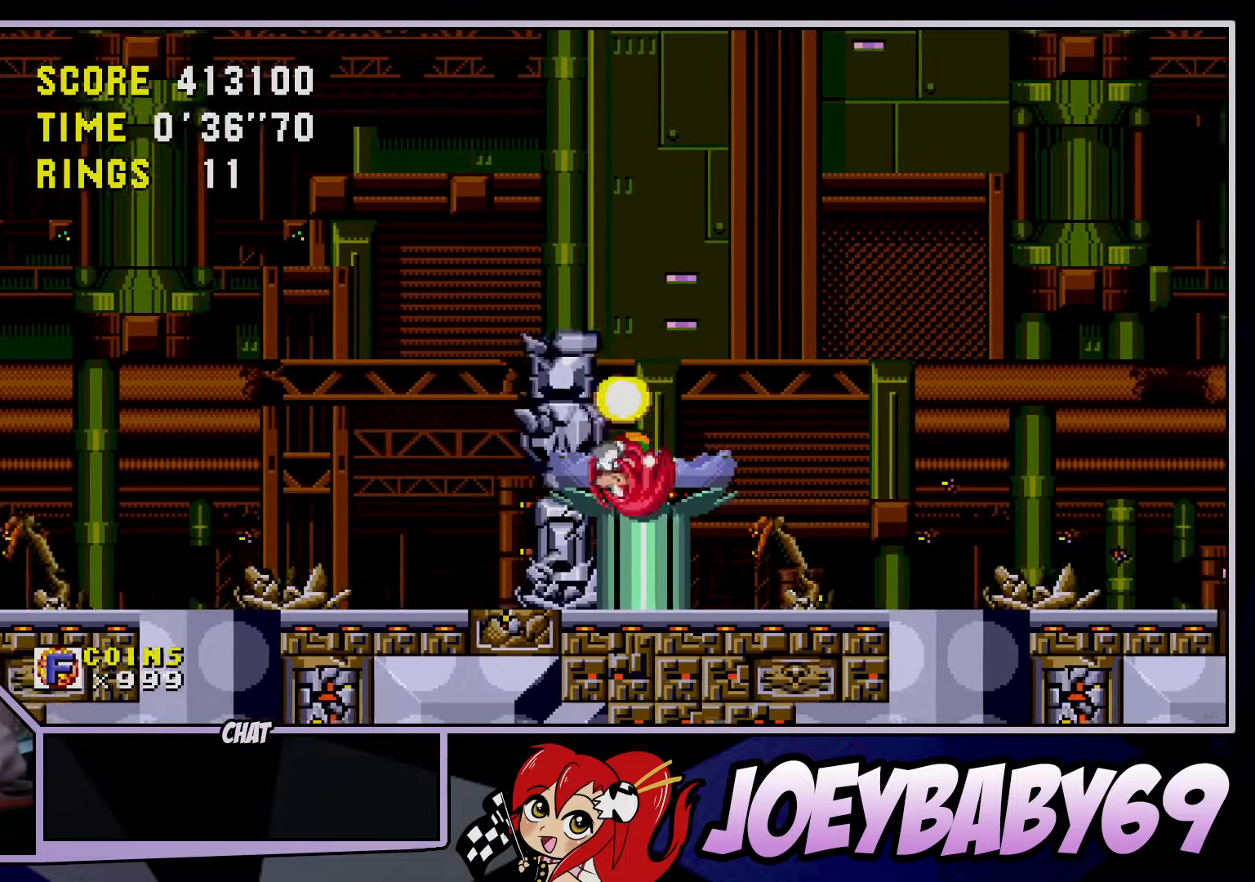
{"buttons": [], "left_stick": "right", "events": [[100, "A", "up"]]}
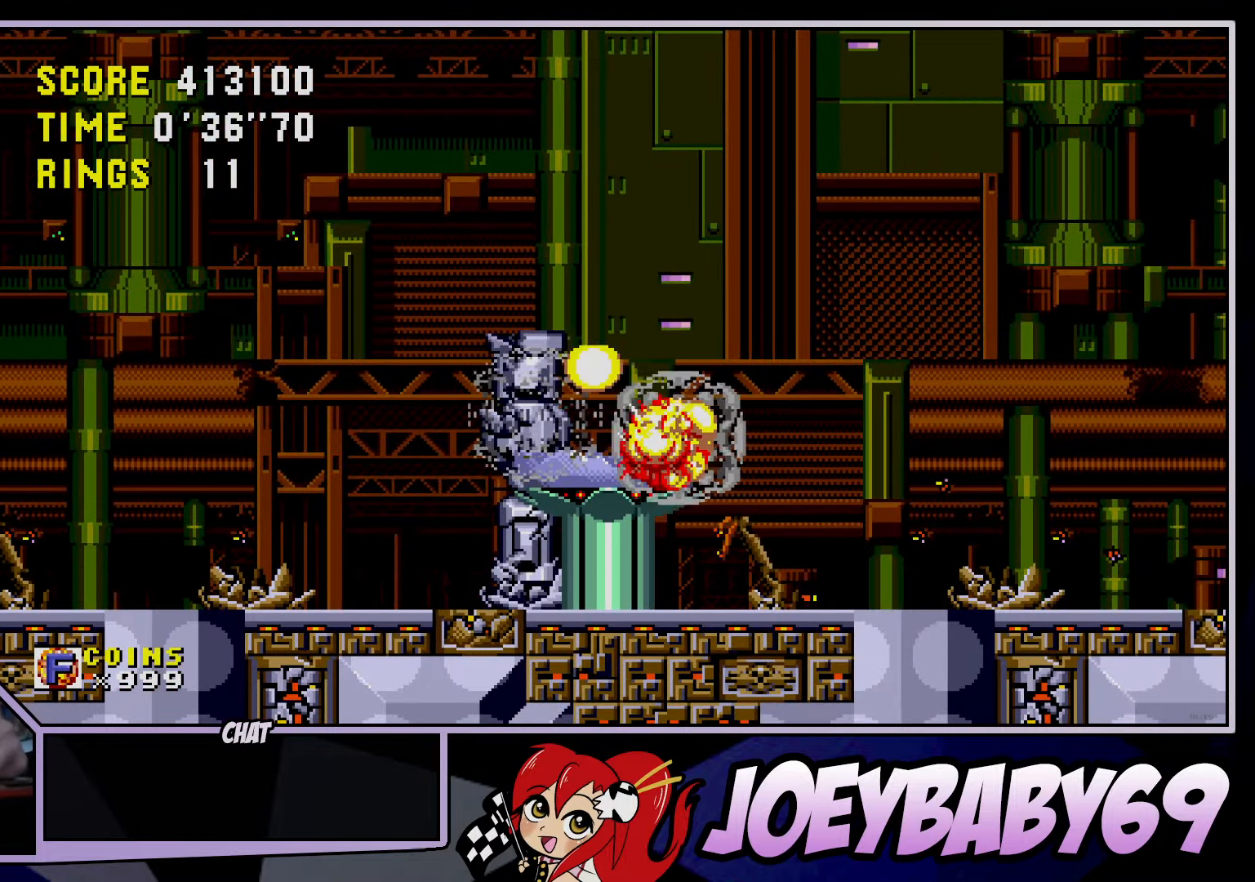
{"buttons": [], "left_stick": "center", "events": [[50, "left_stick", "center"]]}